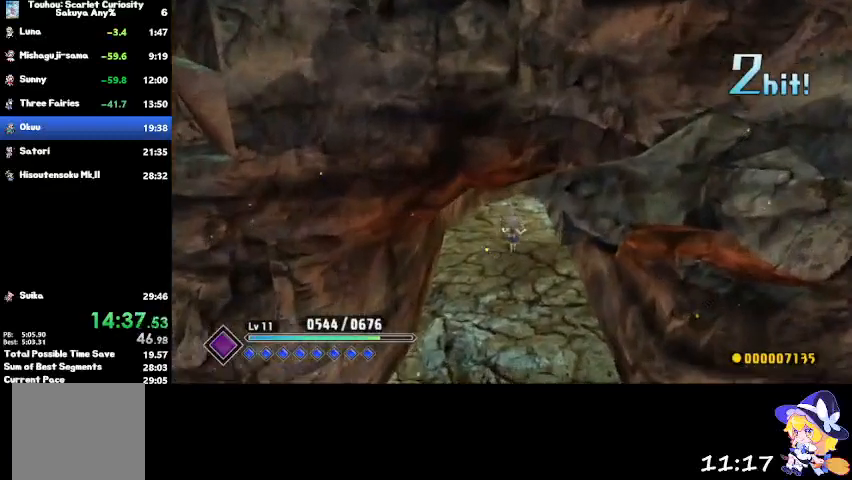
Gameplay with a controller (PlayStation layout); each line is a JSON object with the inputs held at the frame after it. "events" lists button and stick changes between this image and that frame as [ms after this image, input, new state], when the widget could be followed in between.
{"buttons": ["SQUARE", "DPAD_UP", "DPAD_RIGHT"], "left_stick": "up", "right_stick": "center", "events": [[101, "SQUARE", "down"], [134, "DPAD_UP", "down"], [234, "SQUARE", "up"], [301, "SQUARE", "down"], [401, "SQUARE", "up"], [434, "DPAD_RIGHT", "down"], [468, "SQUARE", "down"]]}
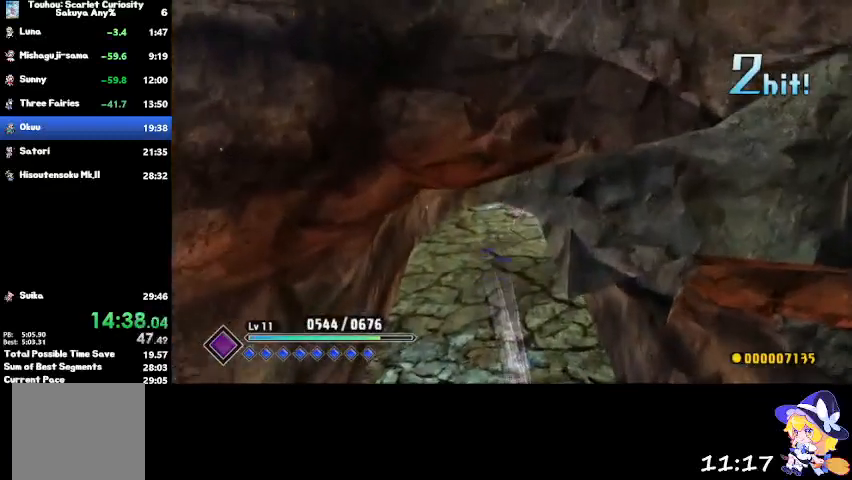
{"buttons": ["SQUARE", "DPAD_UP"], "left_stick": "center", "right_stick": "center", "events": [[67, "SQUARE", "up"], [133, "SQUARE", "down"], [234, "SQUARE", "up"], [267, "DPAD_RIGHT", "up"], [300, "SQUARE", "down"], [400, "SQUARE", "up"], [400, "left_stick", "center"], [467, "SQUARE", "down"]]}
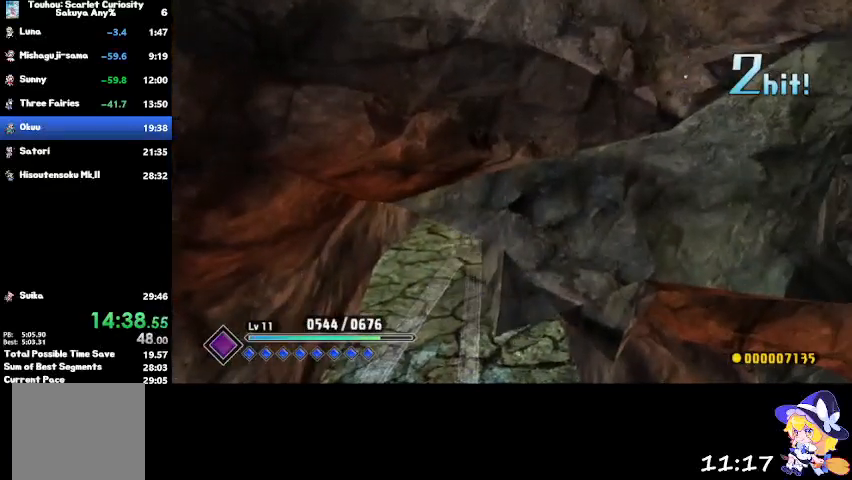
{"buttons": ["SQUARE", "DPAD_UP"], "left_stick": "center", "right_stick": "center", "events": [[67, "SQUARE", "up"], [134, "SQUARE", "down"], [234, "DPAD_LEFT", "down"], [234, "SQUARE", "up"], [301, "SQUARE", "down"], [368, "DPAD_LEFT", "up"], [401, "SQUARE", "up"], [468, "SQUARE", "down"]]}
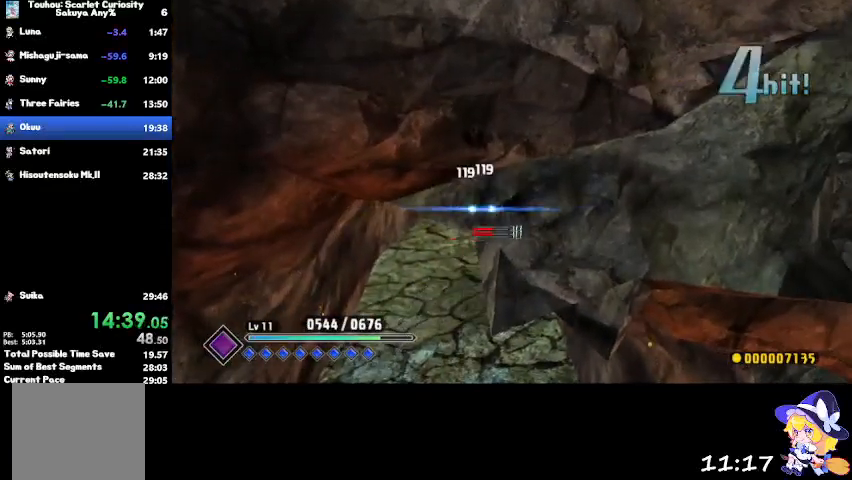
{"buttons": ["SQUARE", "DPAD_UP"], "left_stick": "center", "right_stick": "center", "events": [[67, "SQUARE", "up"], [133, "DPAD_LEFT", "down"], [133, "SQUARE", "down"], [267, "SQUARE", "up"], [300, "SQUARE", "down"], [334, "DPAD_LEFT", "up"], [400, "SQUARE", "up"], [500, "SQUARE", "down"]]}
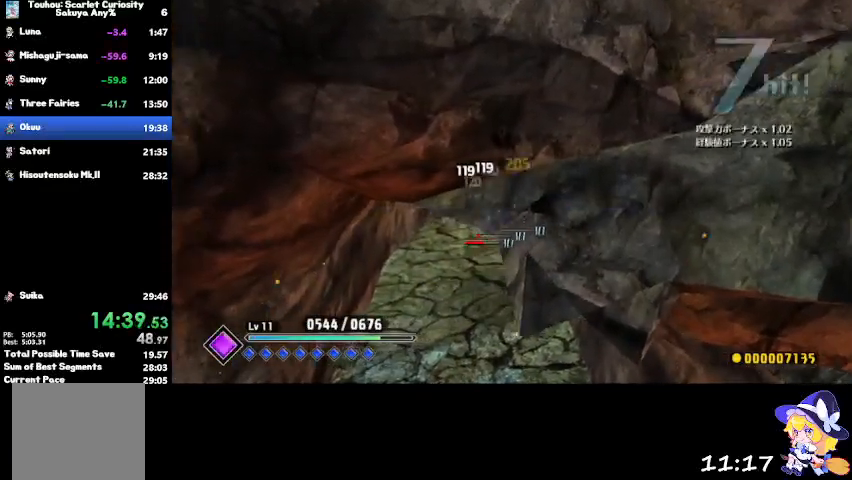
{"buttons": ["SQUARE", "DPAD_UP", "DPAD_LEFT"], "left_stick": "center", "right_stick": "center", "events": [[67, "SQUARE", "up"], [134, "SQUARE", "down"], [234, "SQUARE", "up"], [301, "SQUARE", "down"], [434, "DPAD_LEFT", "down"], [434, "SQUARE", "up"], [468, "SQUARE", "down"]]}
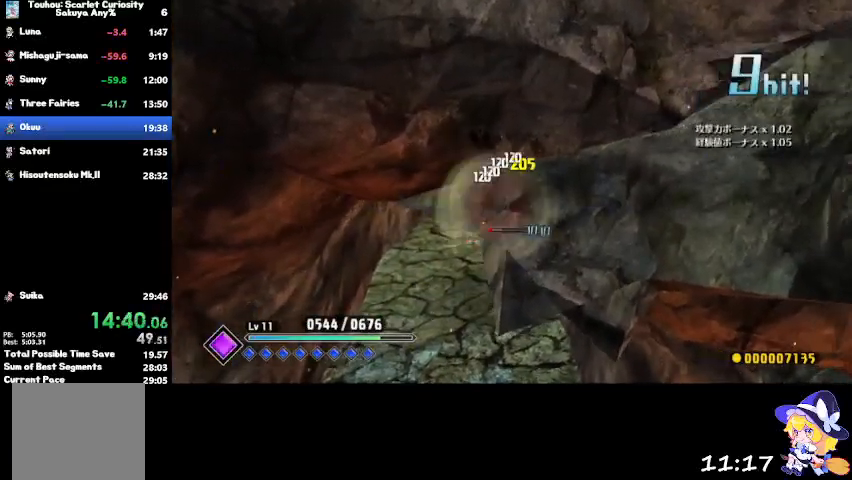
{"buttons": ["SQUARE", "DPAD_UP", "DPAD_RIGHT"], "left_stick": "center", "right_stick": "center", "events": [[67, "SQUARE", "up"], [133, "SQUARE", "down"], [200, "DPAD_LEFT", "up"], [267, "SQUARE", "up"], [334, "SQUARE", "down"], [400, "DPAD_RIGHT", "down"], [434, "SQUARE", "up"], [467, "SQUARE", "down"]]}
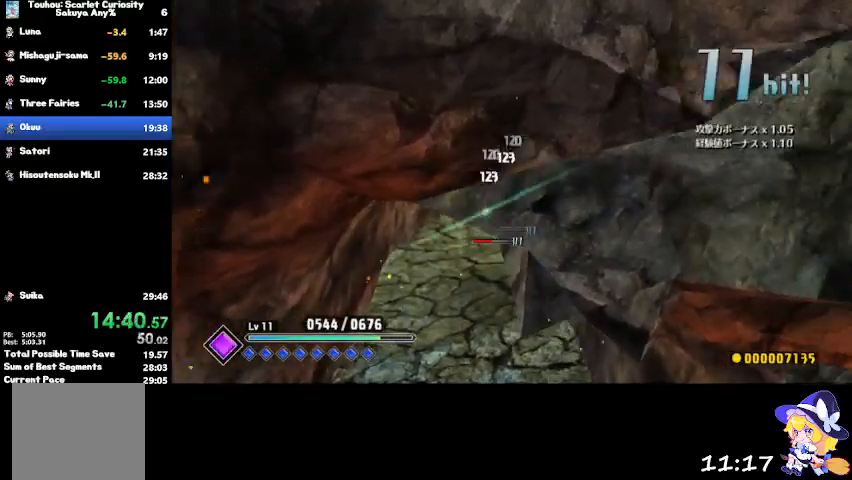
{"buttons": ["DPAD_UP"], "left_stick": "center", "right_stick": "center", "events": [[101, "DPAD_RIGHT", "up"], [101, "SQUARE", "up"], [167, "SQUARE", "down"], [234, "DPAD_LEFT", "down"], [301, "SQUARE", "up"], [334, "SQUARE", "down"], [434, "DPAD_LEFT", "up"], [468, "SQUARE", "up"]]}
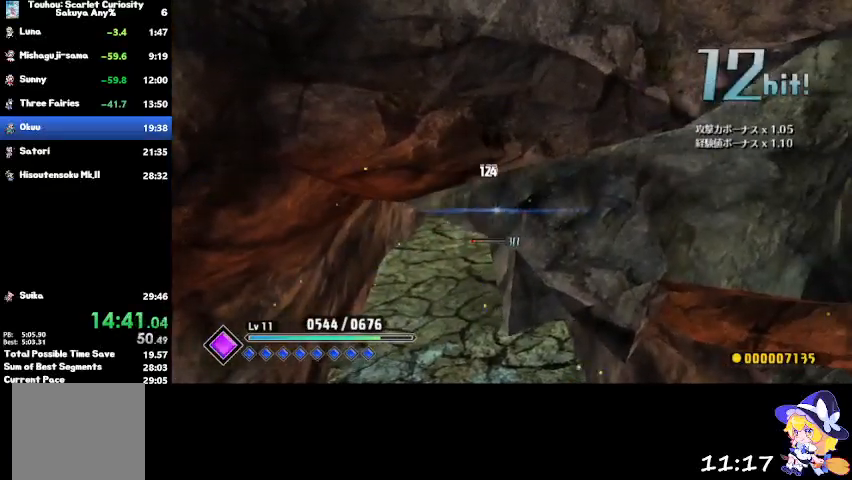
{"buttons": ["DPAD_UP"], "left_stick": "center", "right_stick": "center", "events": [[33, "SQUARE", "down"], [133, "SQUARE", "up"], [200, "SQUARE", "down"], [334, "SQUARE", "up"], [367, "SQUARE", "down"], [500, "SQUARE", "up"]]}
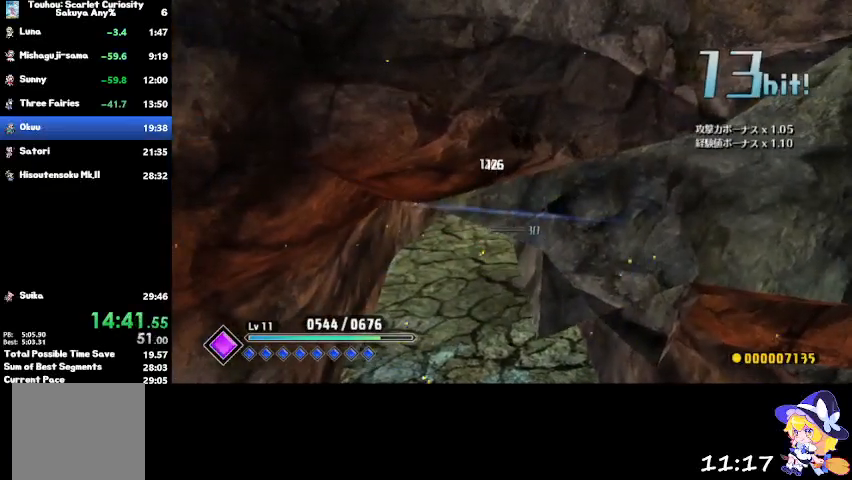
{"buttons": ["SQUARE", "DPAD_UP"], "left_stick": "center", "right_stick": "center", "events": [[67, "SQUARE", "down"], [167, "SQUARE", "up"], [234, "SQUARE", "down"], [334, "DPAD_RIGHT", "down"], [334, "SQUARE", "up"], [434, "DPAD_RIGHT", "up"], [434, "SQUARE", "down"], [468, "DPAD_RIGHT", "down"], [501, "DPAD_RIGHT", "up"]]}
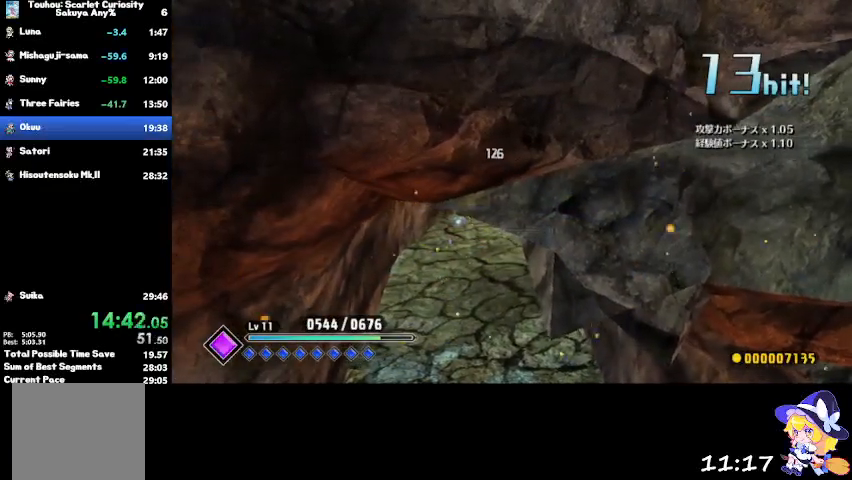
{"buttons": ["SQUARE", "DPAD_UP"], "left_stick": "center", "right_stick": "center", "events": [[33, "SQUARE", "up"], [100, "SQUARE", "down"], [200, "SQUARE", "up"], [267, "SQUARE", "down"], [367, "SQUARE", "up"], [434, "SQUARE", "down"]]}
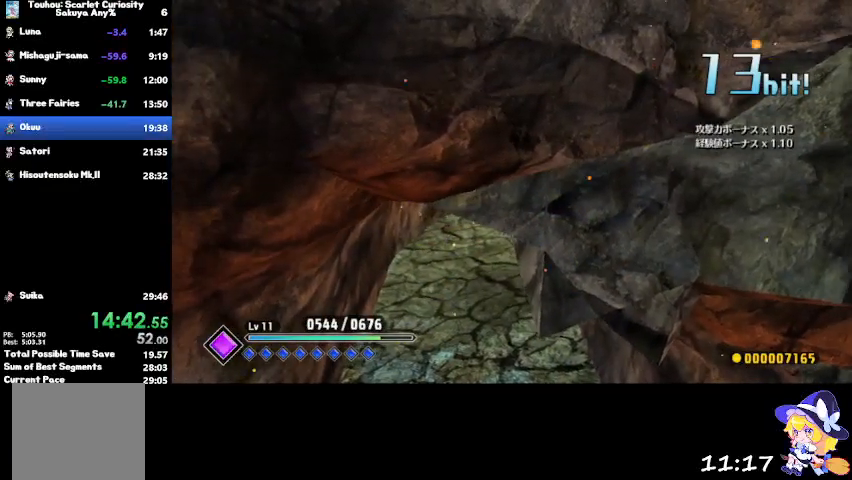
{"buttons": ["SQUARE", "DPAD_UP"], "left_stick": "center", "right_stick": "center", "events": [[67, "SQUARE", "up"], [134, "DPAD_RIGHT", "down"], [234, "DPAD_RIGHT", "up"], [468, "SQUARE", "down"]]}
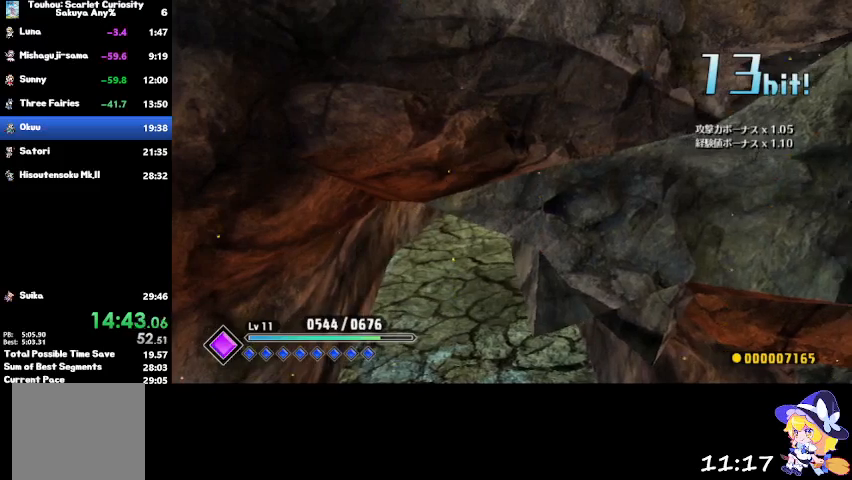
{"buttons": ["SQUARE", "DPAD_UP"], "left_stick": "center", "right_stick": "center", "events": [[100, "SQUARE", "up"], [133, "DPAD_RIGHT", "down"], [167, "SQUARE", "down"], [267, "DPAD_RIGHT", "up"], [300, "SQUARE", "up"], [434, "DPAD_RIGHT", "down"], [434, "SQUARE", "down"], [500, "DPAD_RIGHT", "up"]]}
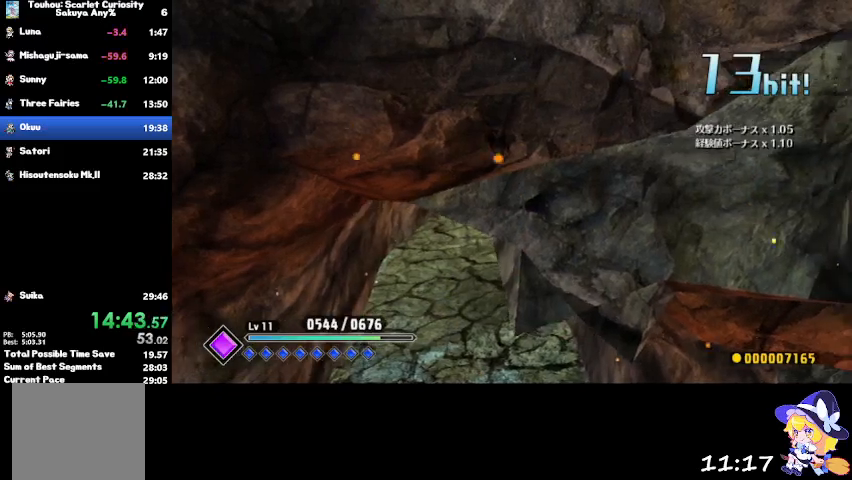
{"buttons": ["DPAD_UP"], "left_stick": "center", "right_stick": "center", "events": [[67, "SQUARE", "up"], [167, "SQUARE", "down"], [267, "SQUARE", "up"], [334, "SQUARE", "down"], [468, "SQUARE", "up"]]}
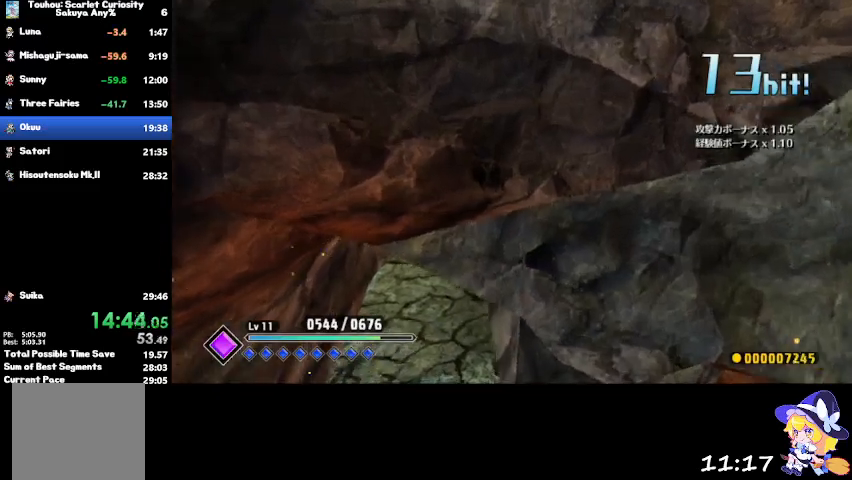
{"buttons": [], "left_stick": "center", "right_stick": "center", "events": [[33, "SQUARE", "down"], [200, "SQUARE", "up"], [400, "DPAD_UP", "up"]]}
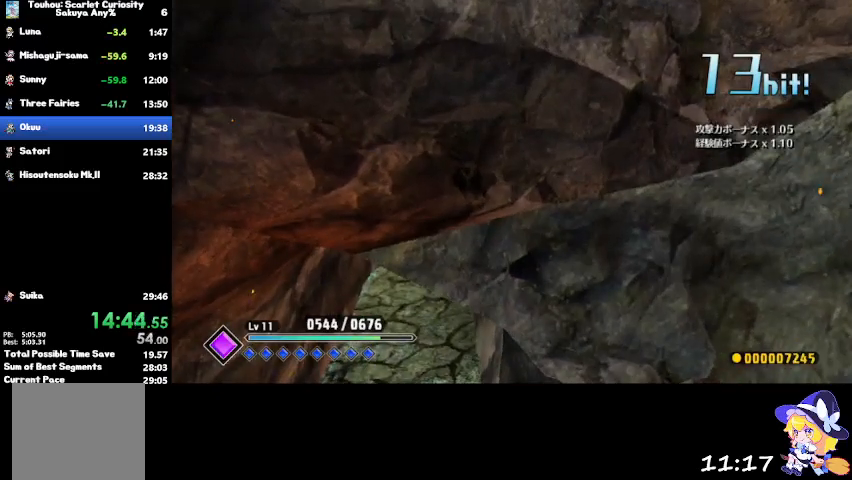
{"buttons": [], "left_stick": "up-left", "right_stick": "center", "events": [[134, "left_stick", "up-left"]]}
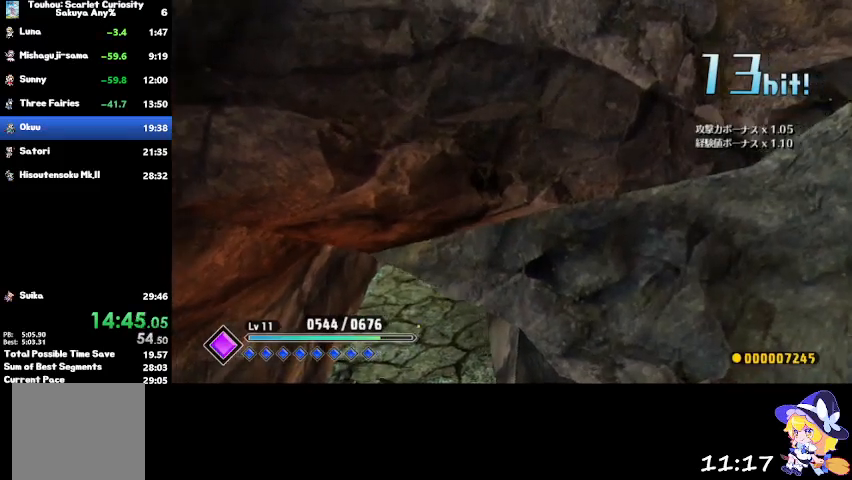
{"buttons": [], "left_stick": "center", "right_stick": "center", "events": [[133, "SQUARE", "down"], [234, "SQUARE", "up"], [334, "SQUARE", "down"], [434, "left_stick", "center"], [467, "SQUARE", "up"]]}
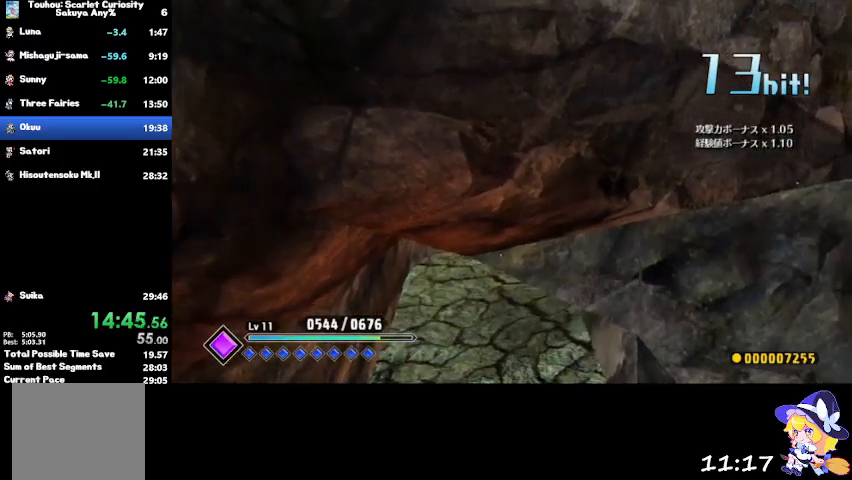
{"buttons": ["SQUARE", "DPAD_UP", "DPAD_LEFT"], "left_stick": "center", "right_stick": "center", "events": [[34, "DPAD_UP", "down"], [101, "SQUARE", "down"], [134, "DPAD_LEFT", "down"], [201, "SQUARE", "up"], [301, "SQUARE", "down"], [434, "SQUARE", "up"], [501, "SQUARE", "down"]]}
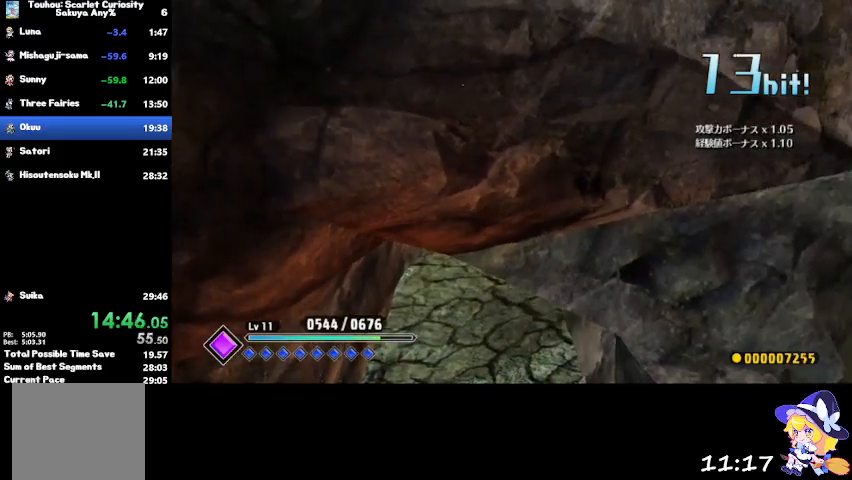
{"buttons": ["SQUARE", "DPAD_UP", "DPAD_LEFT"], "left_stick": "center", "right_stick": "center", "events": [[133, "SQUARE", "up"], [200, "SQUARE", "down"], [300, "SQUARE", "up"], [367, "SQUARE", "down"]]}
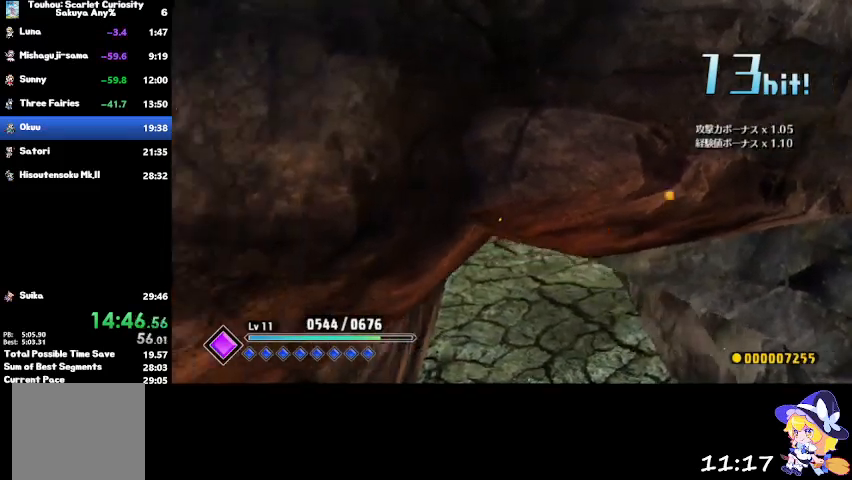
{"buttons": ["DPAD_UP", "DPAD_RIGHT"], "left_stick": "center", "right_stick": "center", "events": [[34, "SQUARE", "up"], [101, "SQUARE", "down"], [234, "SQUARE", "up"], [334, "DPAD_LEFT", "up"], [368, "DPAD_RIGHT", "down"], [368, "SQUARE", "down"], [501, "SQUARE", "up"]]}
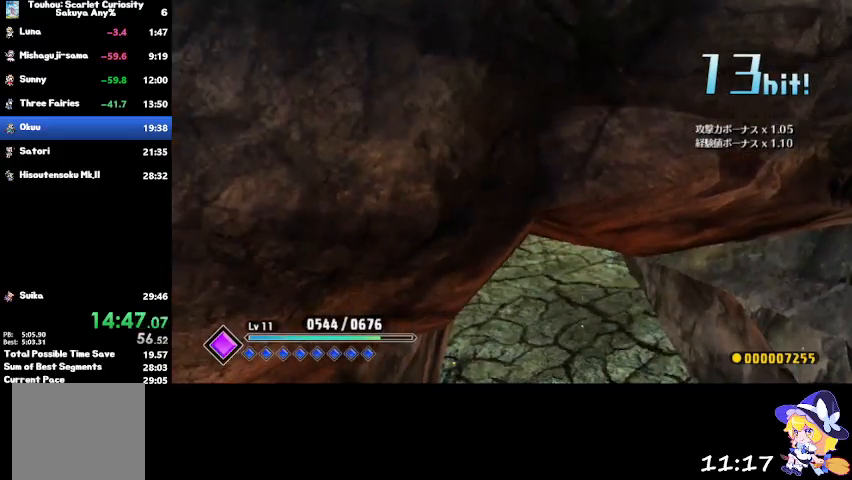
{"buttons": ["SQUARE", "DPAD_UP", "DPAD_RIGHT"], "left_stick": "center", "right_stick": "center", "events": [[67, "SQUARE", "down"], [200, "SQUARE", "up"], [267, "SQUARE", "down"], [400, "SQUARE", "up"], [434, "SQUARE", "down"]]}
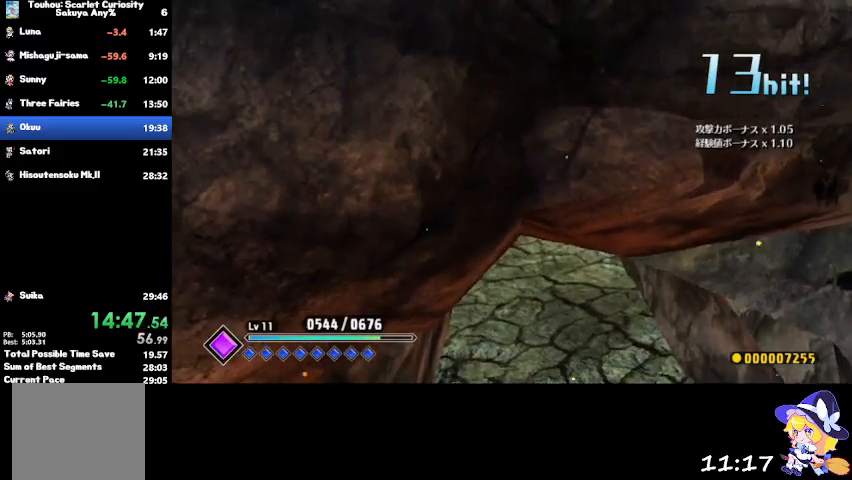
{"buttons": ["SQUARE", "DPAD_UP", "DPAD_RIGHT"], "left_stick": "center", "right_stick": "center", "events": [[67, "SQUARE", "up"], [134, "SQUARE", "down"], [267, "SQUARE", "up"], [334, "SQUARE", "down"], [468, "SQUARE", "up"], [501, "SQUARE", "down"]]}
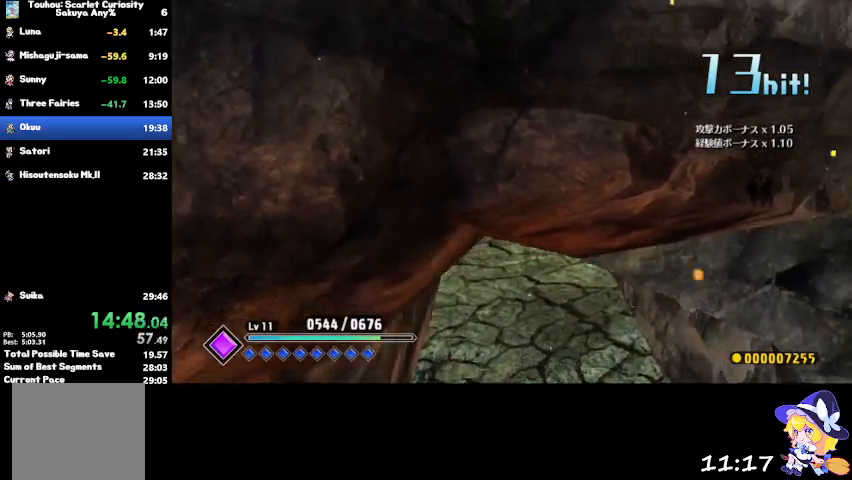
{"buttons": ["DPAD_UP"], "left_stick": "center", "right_stick": "center", "events": [[133, "DPAD_RIGHT", "up"], [133, "SQUARE", "up"], [200, "SQUARE", "down"], [334, "DPAD_RIGHT", "down"], [467, "SQUARE", "up"], [500, "DPAD_RIGHT", "up"]]}
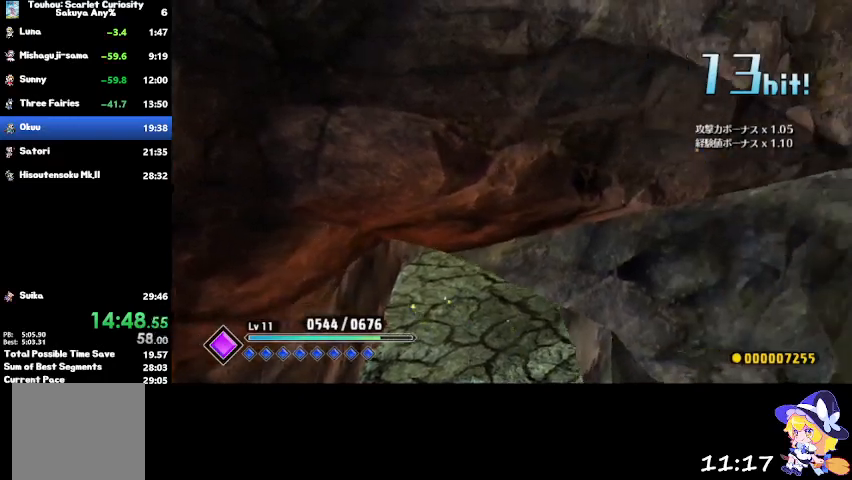
{"buttons": ["SQUARE", "DPAD_UP", "DPAD_LEFT"], "left_stick": "center", "right_stick": "center", "events": [[101, "DPAD_LEFT", "down"], [201, "SQUARE", "down"], [301, "SQUARE", "up"], [401, "SQUARE", "down"]]}
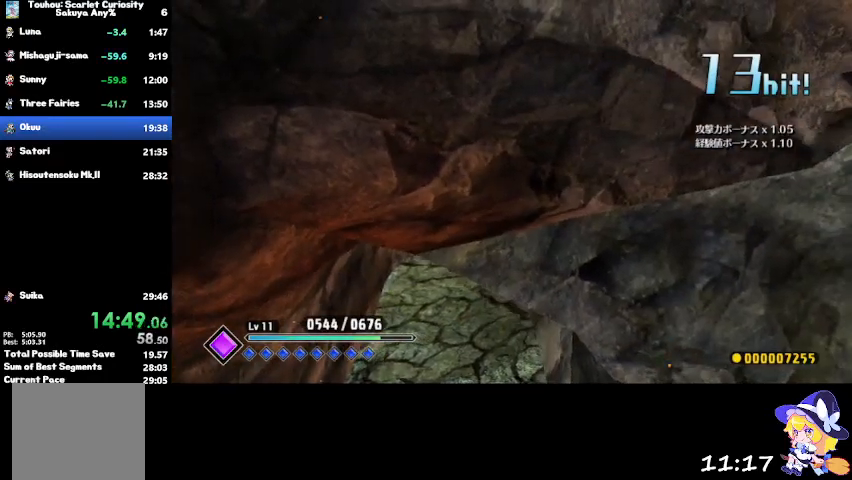
{"buttons": ["SQUARE", "DPAD_UP", "DPAD_LEFT"], "left_stick": "center", "right_stick": "center", "events": [[33, "SQUARE", "up"], [67, "SQUARE", "down"], [234, "SQUARE", "up"], [267, "SQUARE", "down"], [400, "SQUARE", "up"], [467, "SQUARE", "down"]]}
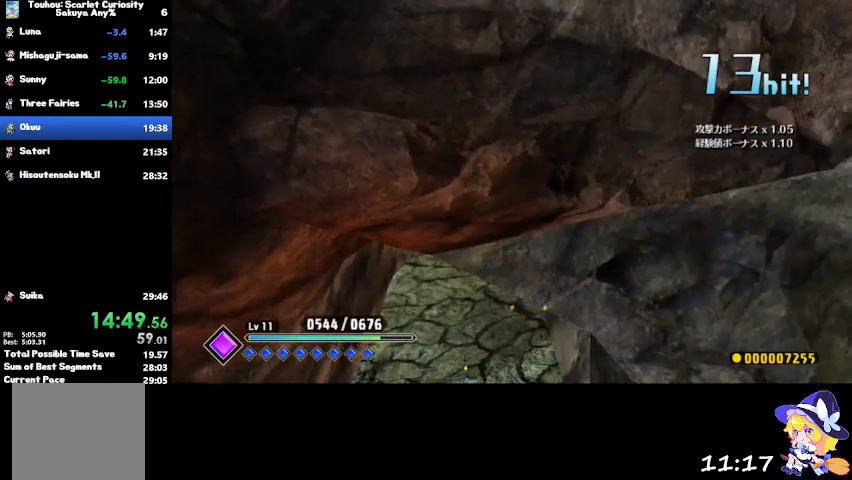
{"buttons": ["DPAD_UP", "DPAD_LEFT"], "left_stick": "center", "right_stick": "center", "events": [[101, "SQUARE", "up"], [167, "SQUARE", "down"], [301, "SQUARE", "up"], [334, "SQUARE", "down"], [468, "SQUARE", "up"]]}
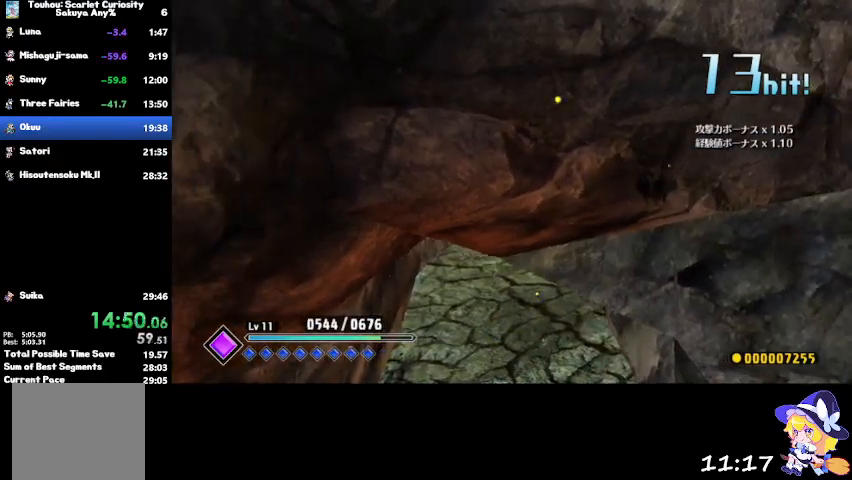
{"buttons": ["DPAD_UP", "DPAD_RIGHT"], "left_stick": "center", "right_stick": "center", "events": [[33, "SQUARE", "down"], [200, "SQUARE", "up"], [234, "SQUARE", "down"], [400, "SQUARE", "up"], [434, "DPAD_LEFT", "up"], [500, "DPAD_RIGHT", "down"]]}
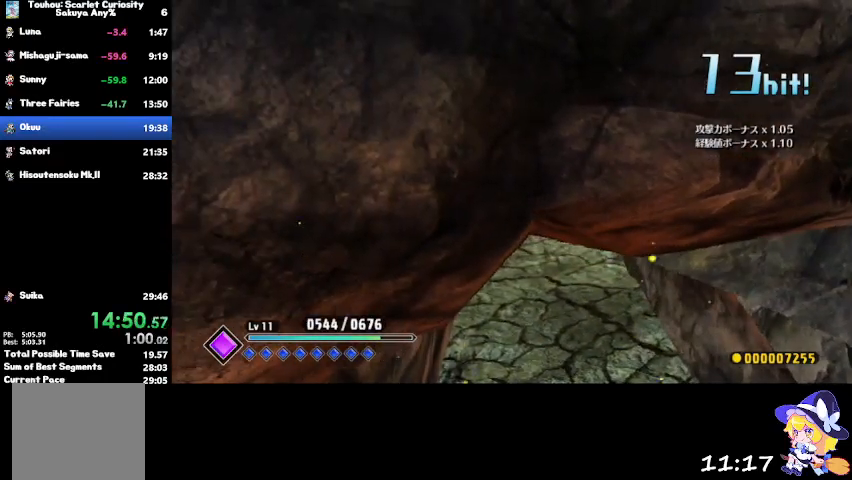
{"buttons": ["SQUARE", "DPAD_UP", "DPAD_RIGHT"], "left_stick": "center", "right_stick": "center", "events": [[67, "SQUARE", "down"], [201, "SQUARE", "up"], [267, "SQUARE", "down"], [401, "SQUARE", "up"], [434, "SQUARE", "down"]]}
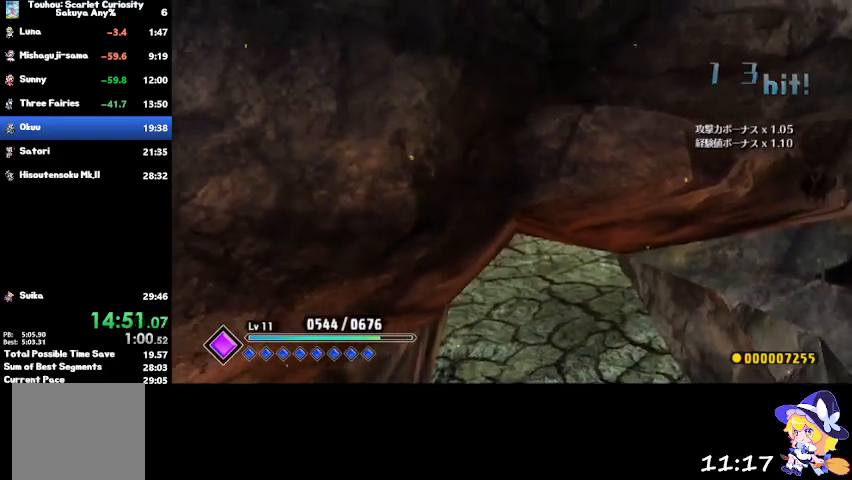
{"buttons": ["DPAD_UP", "DPAD_RIGHT"], "left_stick": "center", "right_stick": "center", "events": [[67, "SQUARE", "up"], [133, "SQUARE", "down"], [267, "SQUARE", "up"], [334, "SQUARE", "down"], [467, "SQUARE", "up"]]}